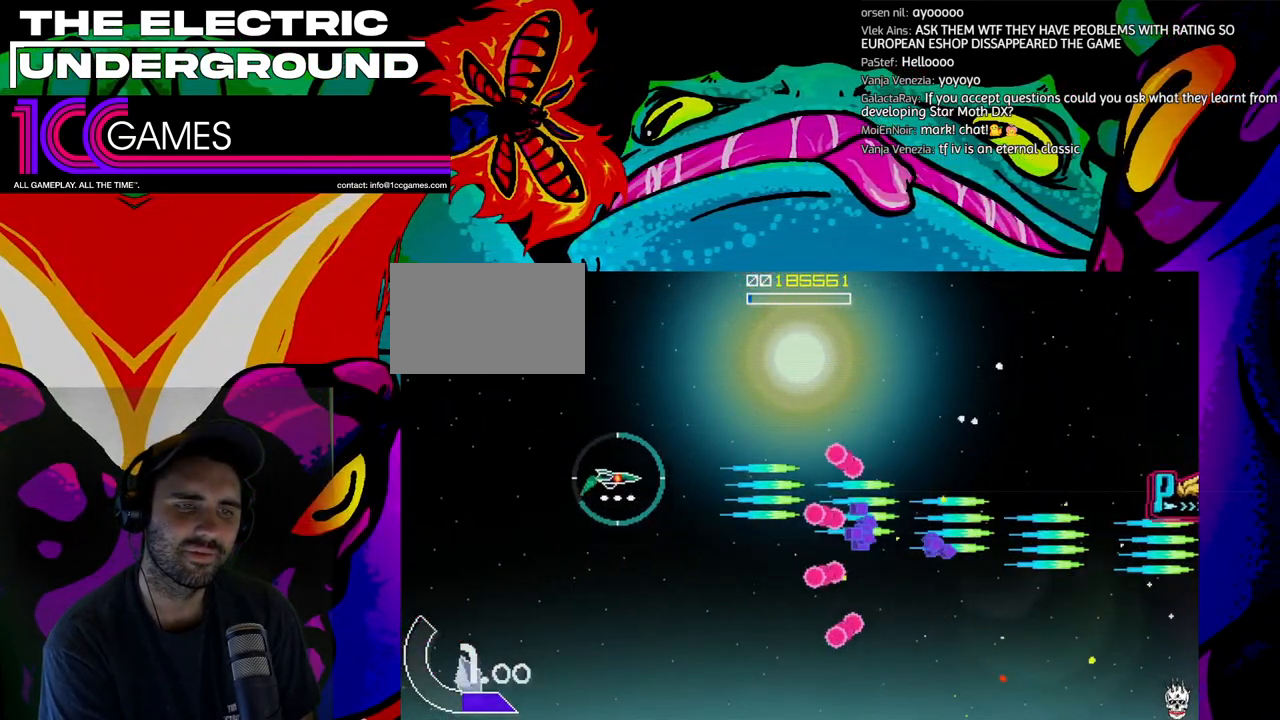
Gameplay with a controller (arcade stick); each line is a JSON object with the inputs held at the frame after it (dt_ms = milliseconds from this image to that frame). "events" lists button and stick changes between this image and that frame as [ms after this image, input, new state], when the widget could be followed in between. Not read: L3 R3.
{"dt_ms": 500, "buttons": ["SQUARE", "TRIANGLE"], "left_stick": "center", "events": [[67, "left_stick", "center"]]}
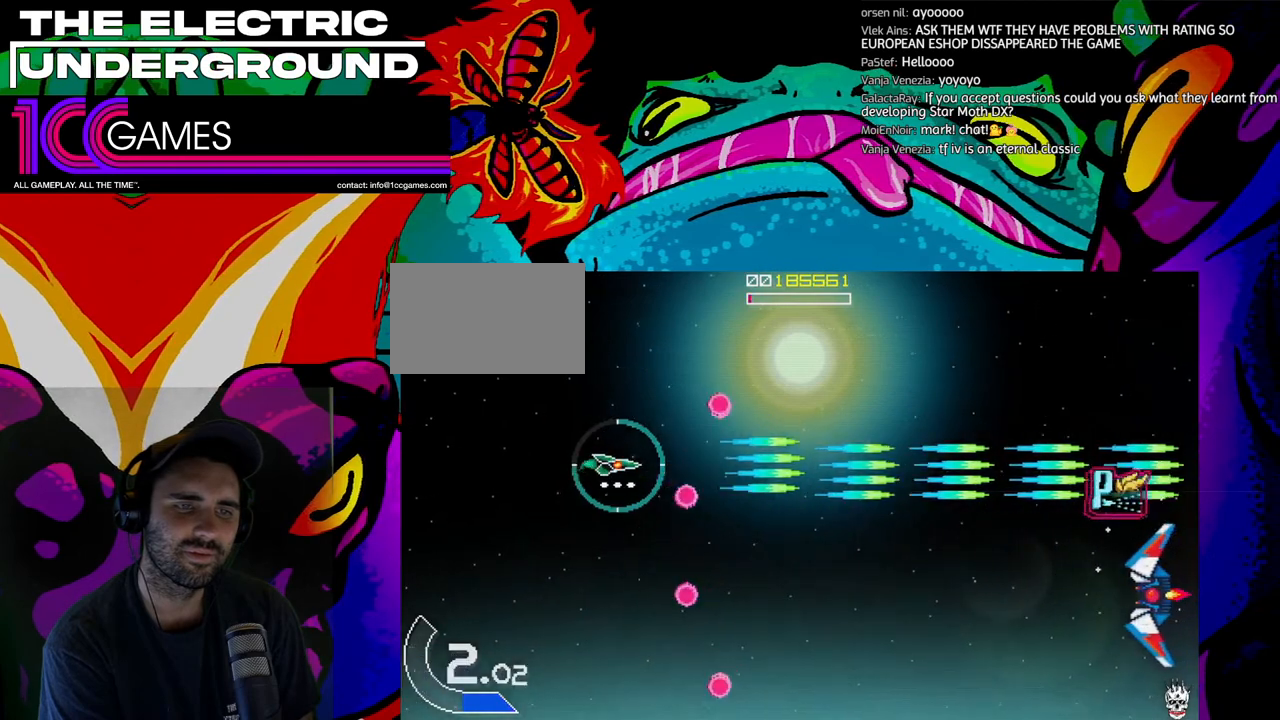
{"dt_ms": 500, "buttons": ["SQUARE", "TRIANGLE"], "left_stick": "center", "events": [[67, "left_stick", "up"], [167, "left_stick", "center"]]}
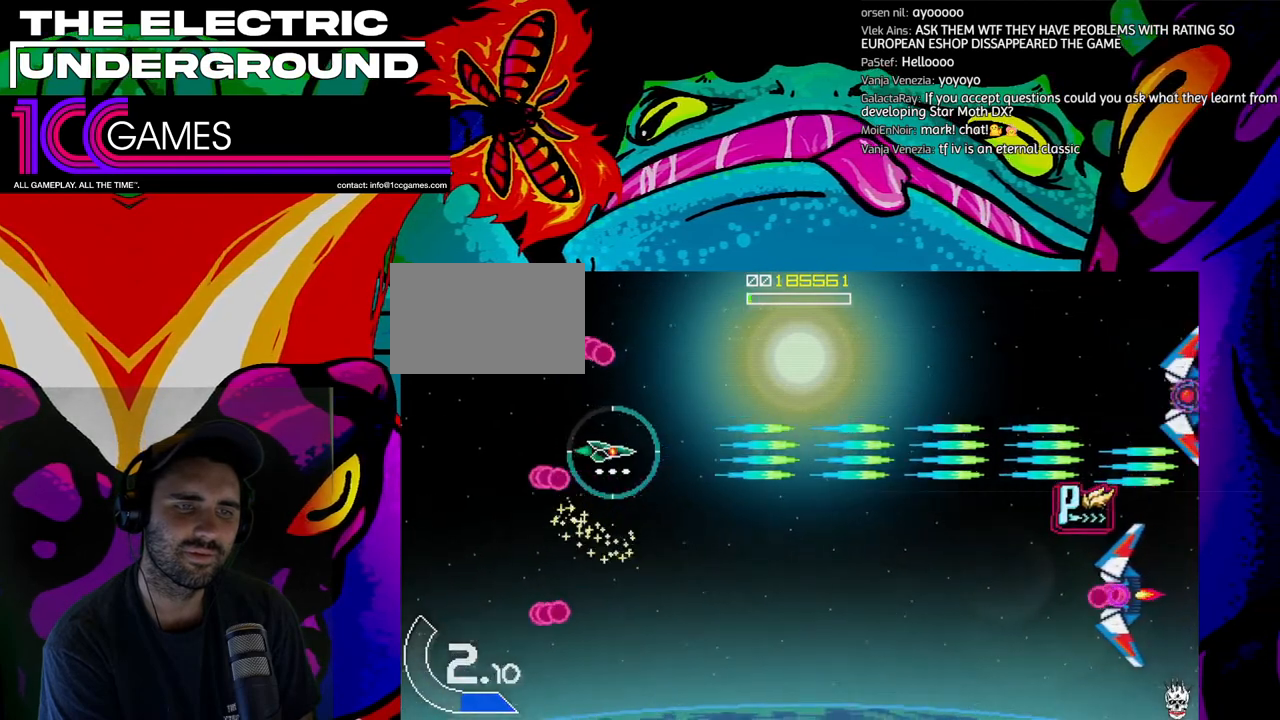
{"dt_ms": 500, "buttons": ["SQUARE", "TRIANGLE"], "left_stick": "down", "events": [[67, "left_stick", "down"]]}
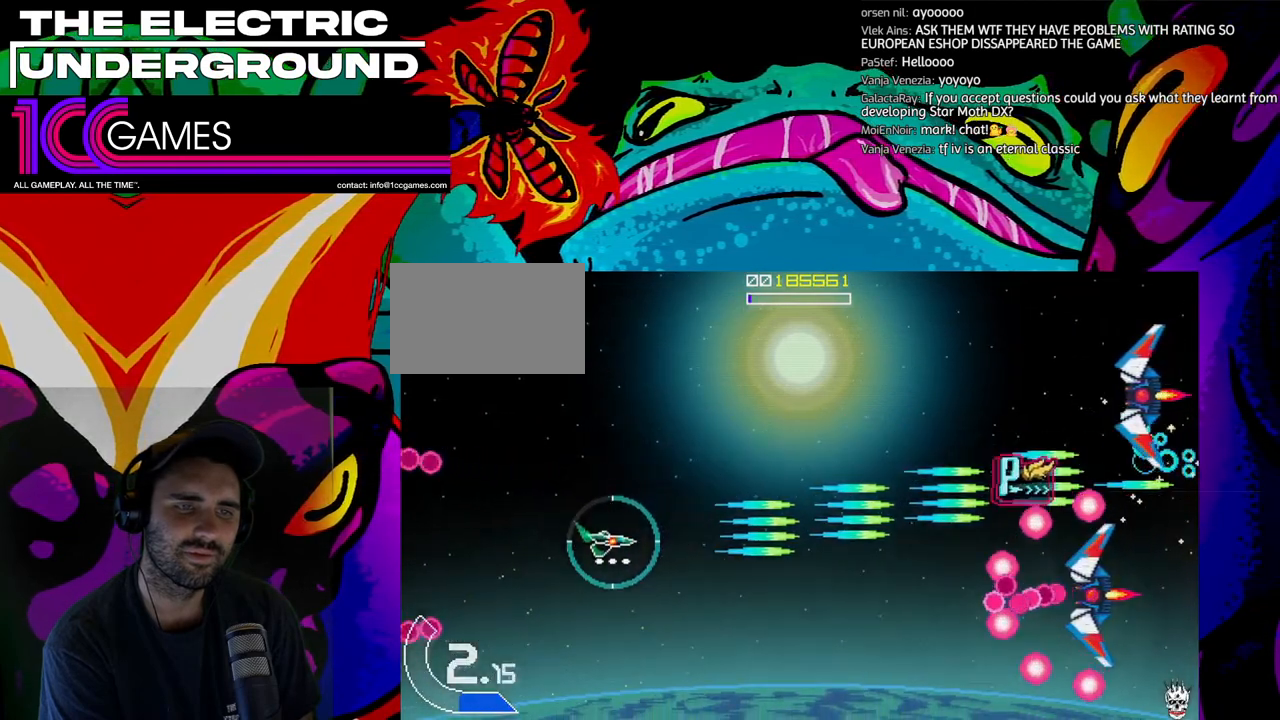
{"dt_ms": 500, "buttons": ["SQUARE", "TRIANGLE"], "left_stick": "left", "events": [[267, "left_stick", "left"], [333, "left_stick", "down"], [500, "left_stick", "left"]]}
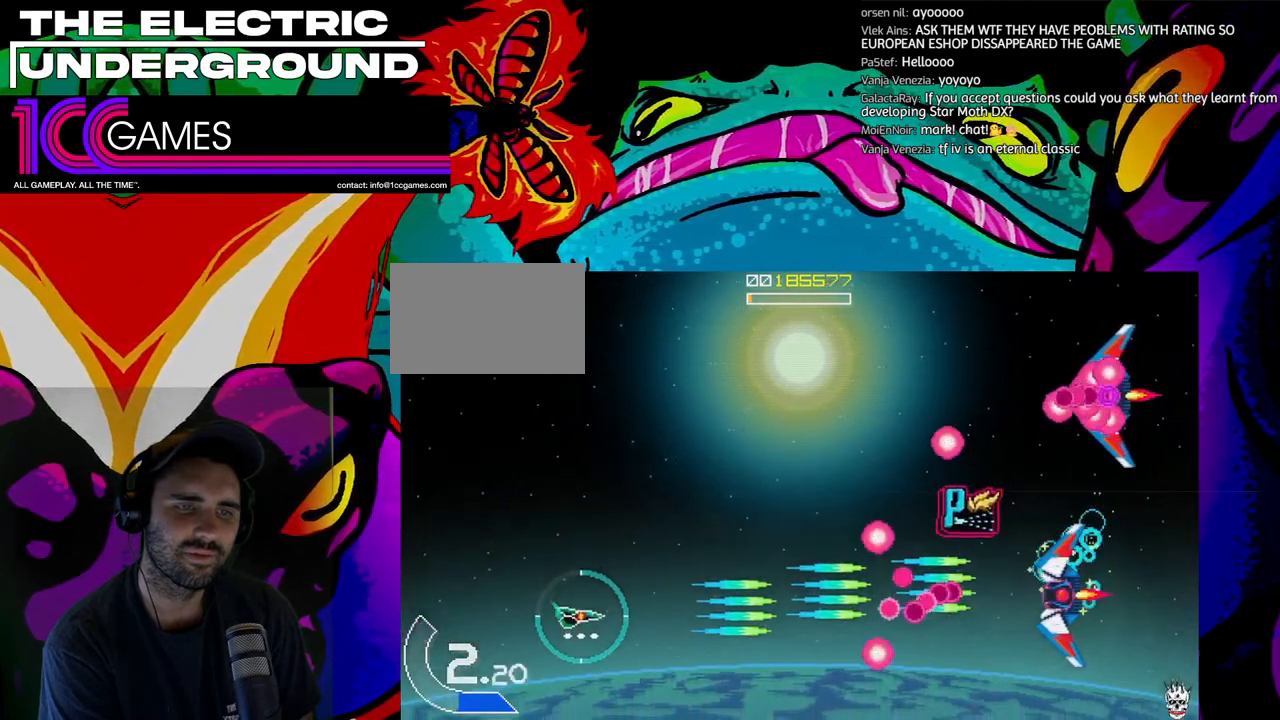
{"dt_ms": 500, "buttons": ["SQUARE", "TRIANGLE"], "left_stick": "up", "events": [[333, "left_stick", "up-left"], [467, "left_stick", "up"]]}
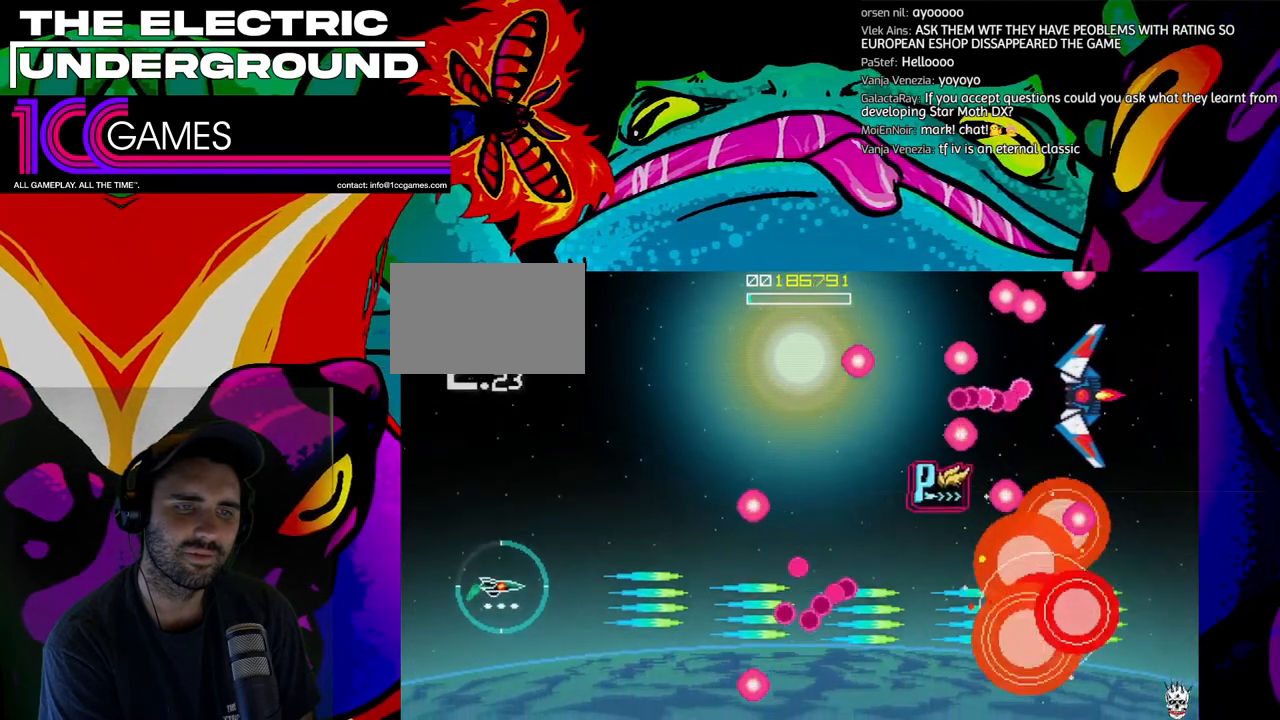
{"dt_ms": 500, "buttons": ["SQUARE", "TRIANGLE"], "left_stick": "right", "events": [[300, "left_stick", "up-right"], [467, "left_stick", "right"]]}
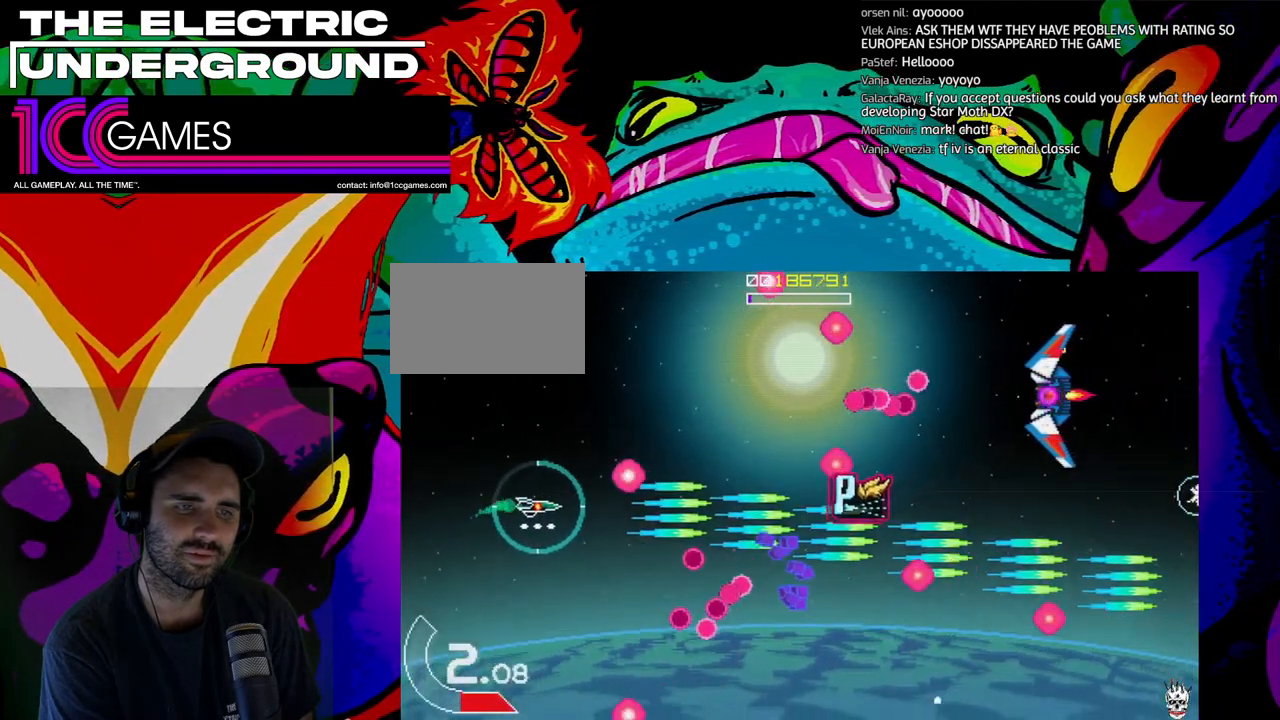
{"dt_ms": 500, "buttons": ["SQUARE", "TRIANGLE"], "left_stick": "right", "events": [[200, "left_stick", "up"], [500, "left_stick", "right"]]}
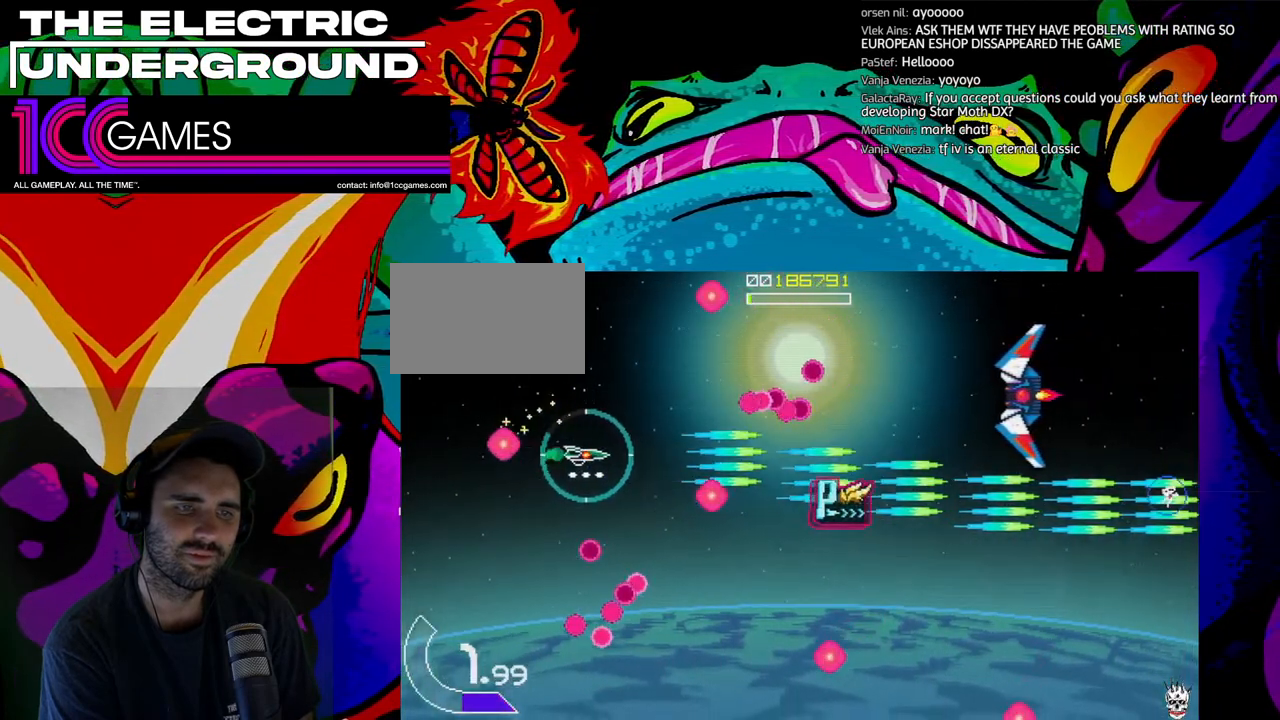
{"dt_ms": 500, "buttons": ["SQUARE", "TRIANGLE"], "left_stick": "up", "events": [[67, "left_stick", "center"], [267, "left_stick", "right"], [467, "left_stick", "up"]]}
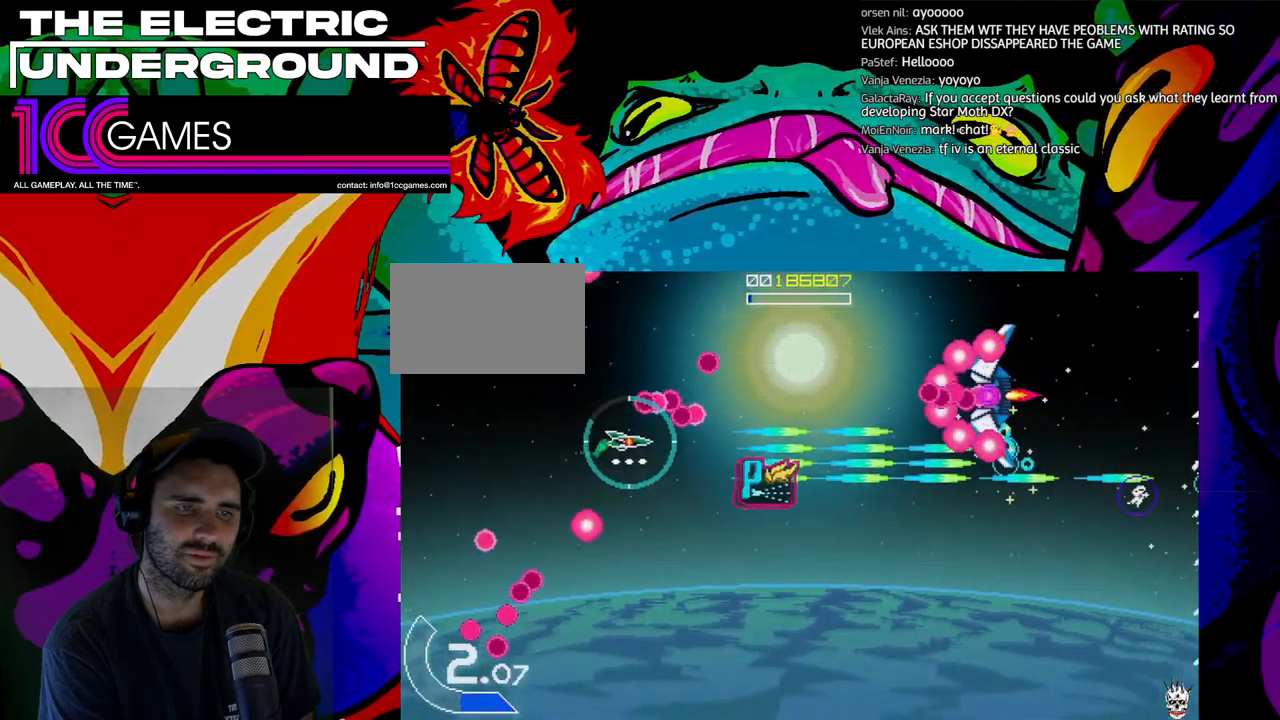
{"dt_ms": 500, "buttons": ["SQUARE", "TRIANGLE"], "left_stick": "center", "events": [[67, "left_stick", "right"], [167, "left_stick", "center"]]}
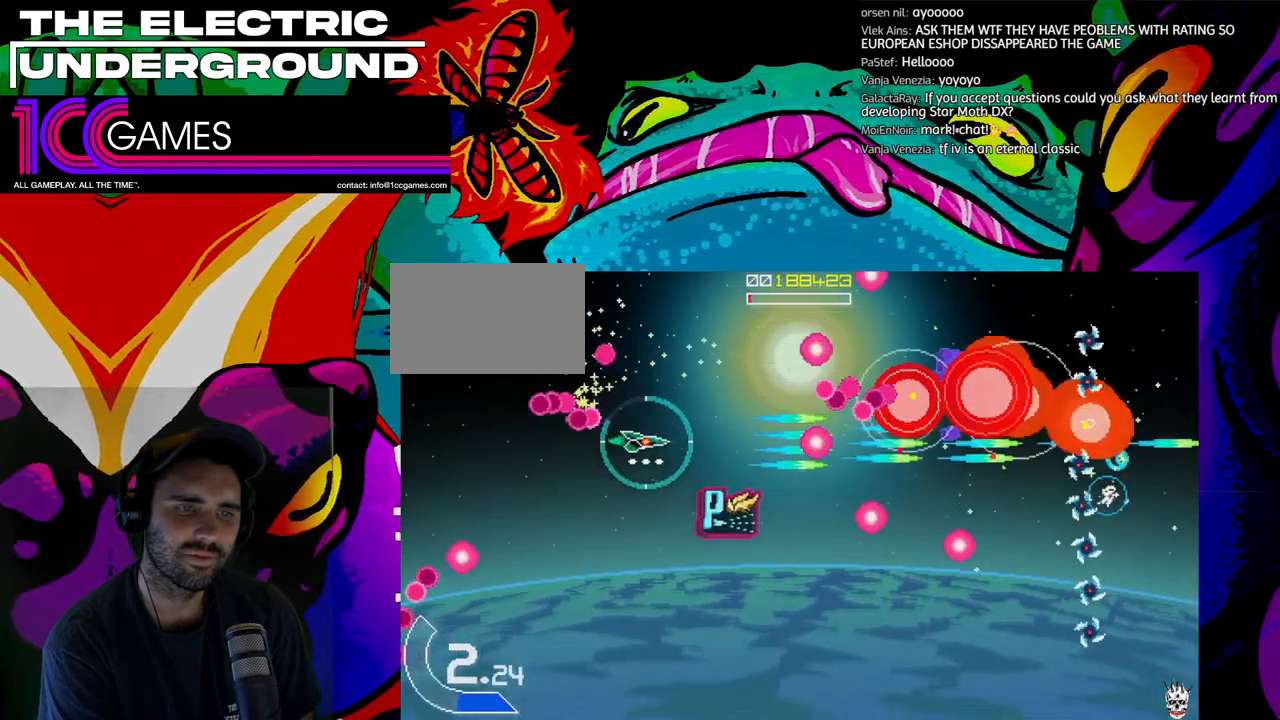
{"dt_ms": 500, "buttons": ["SQUARE", "TRIANGLE"], "left_stick": "left", "events": [[167, "left_stick", "down"], [400, "left_stick", "left"]]}
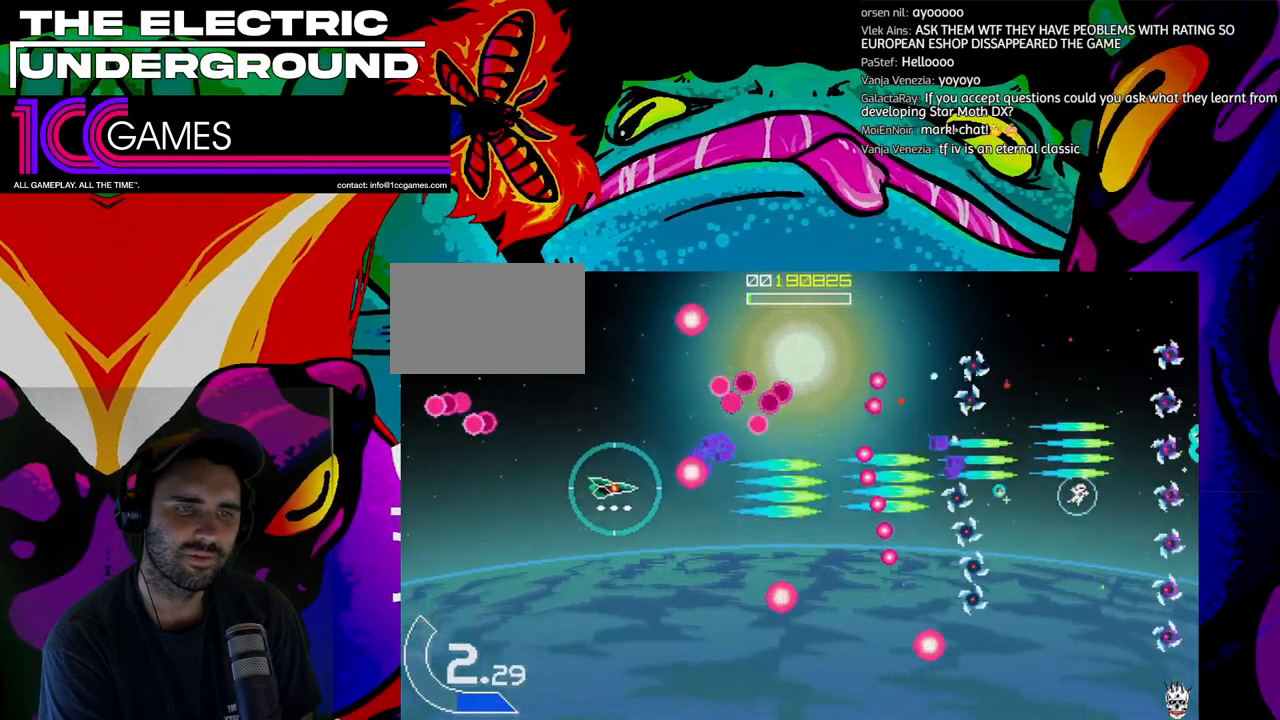
{"dt_ms": 500, "buttons": ["SQUARE", "TRIANGLE"], "left_stick": "left"}
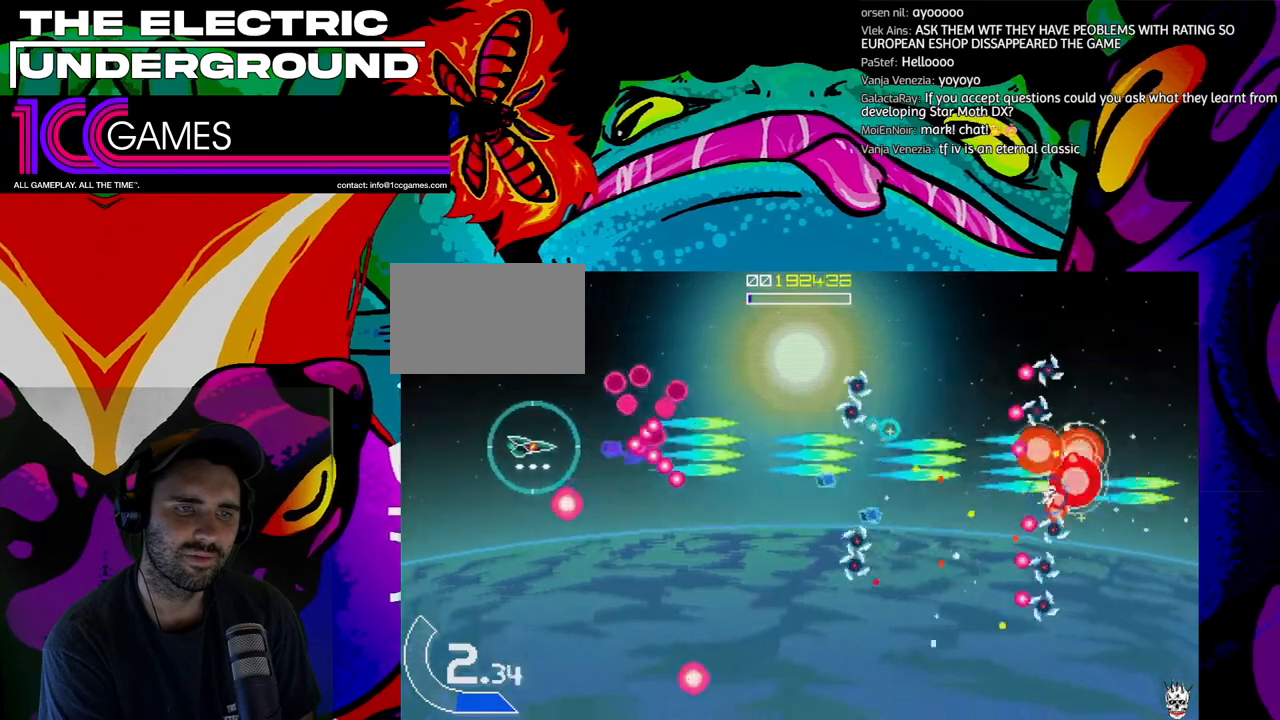
{"dt_ms": 500, "buttons": ["TRIANGLE"], "left_stick": "down", "events": [[33, "left_stick", "down"], [167, "left_stick", "center"], [233, "left_stick", "down-right"], [300, "left_stick", "down"], [367, "SQUARE", "up"]]}
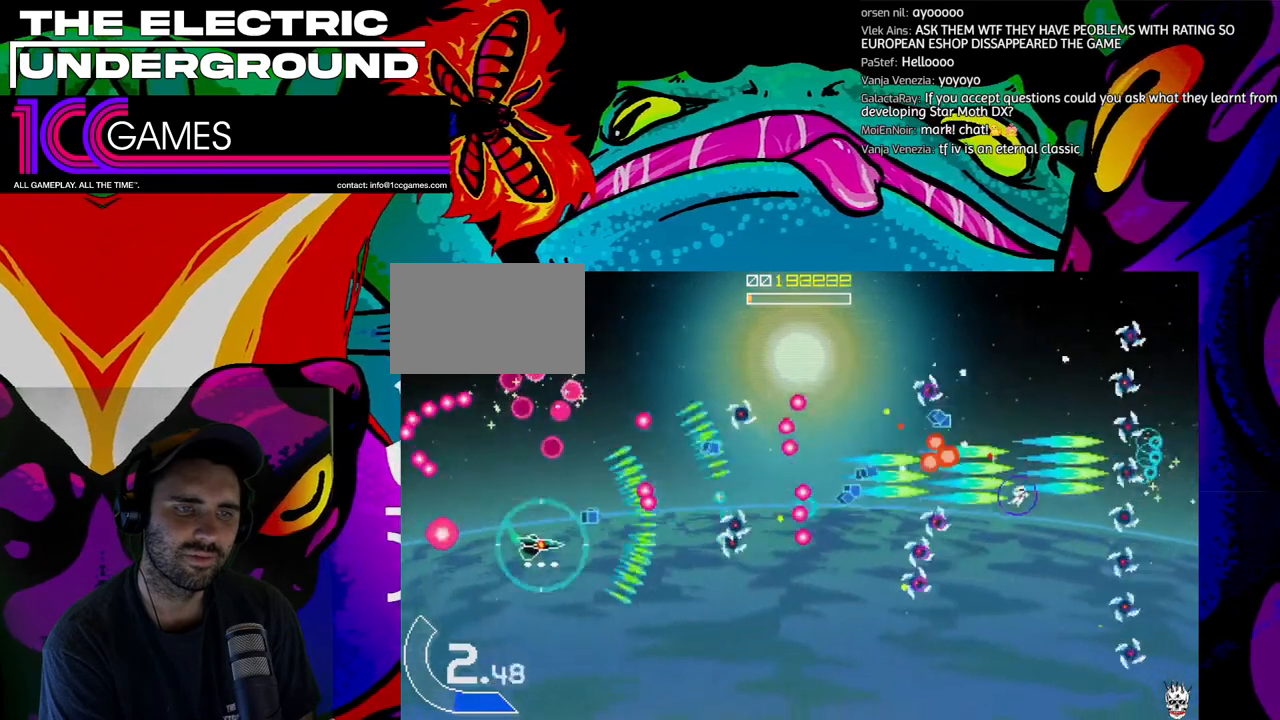
{"dt_ms": 500, "buttons": ["TRIANGLE"], "left_stick": "center", "events": [[267, "left_stick", "center"], [400, "left_stick", "down-right"], [500, "left_stick", "center"]]}
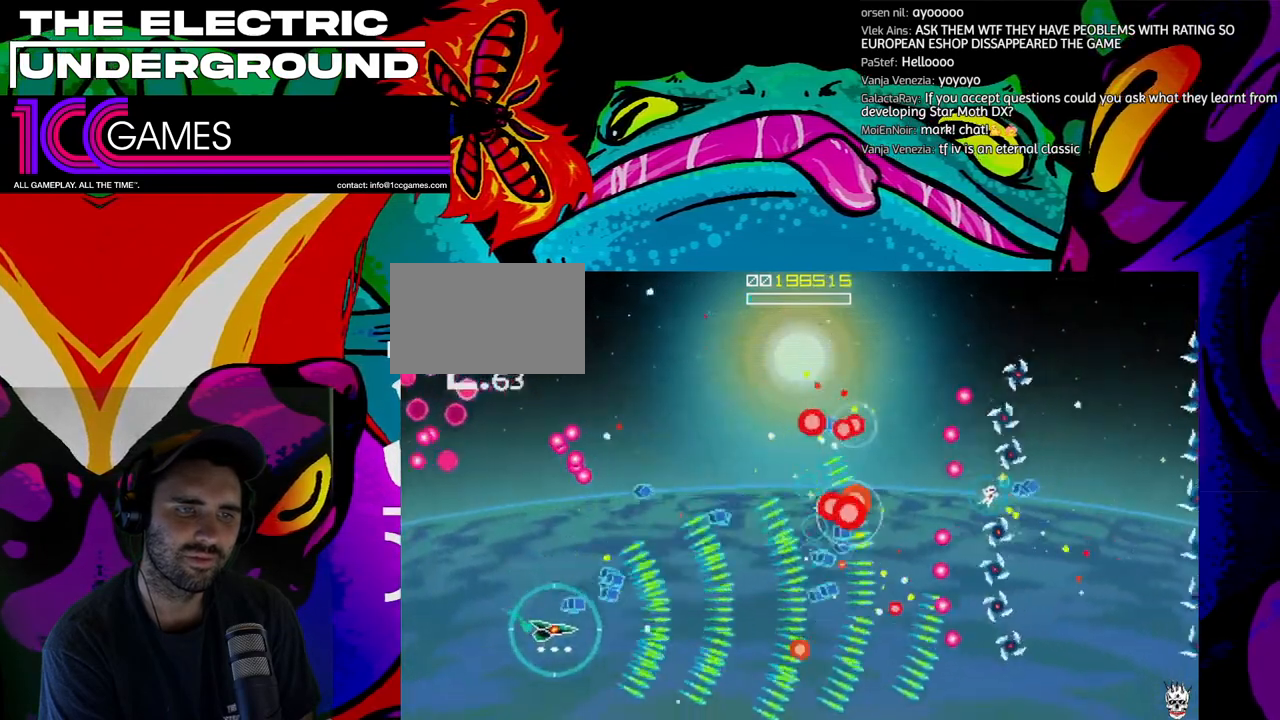
{"dt_ms": 500, "buttons": ["TRIANGLE"], "left_stick": "down"}
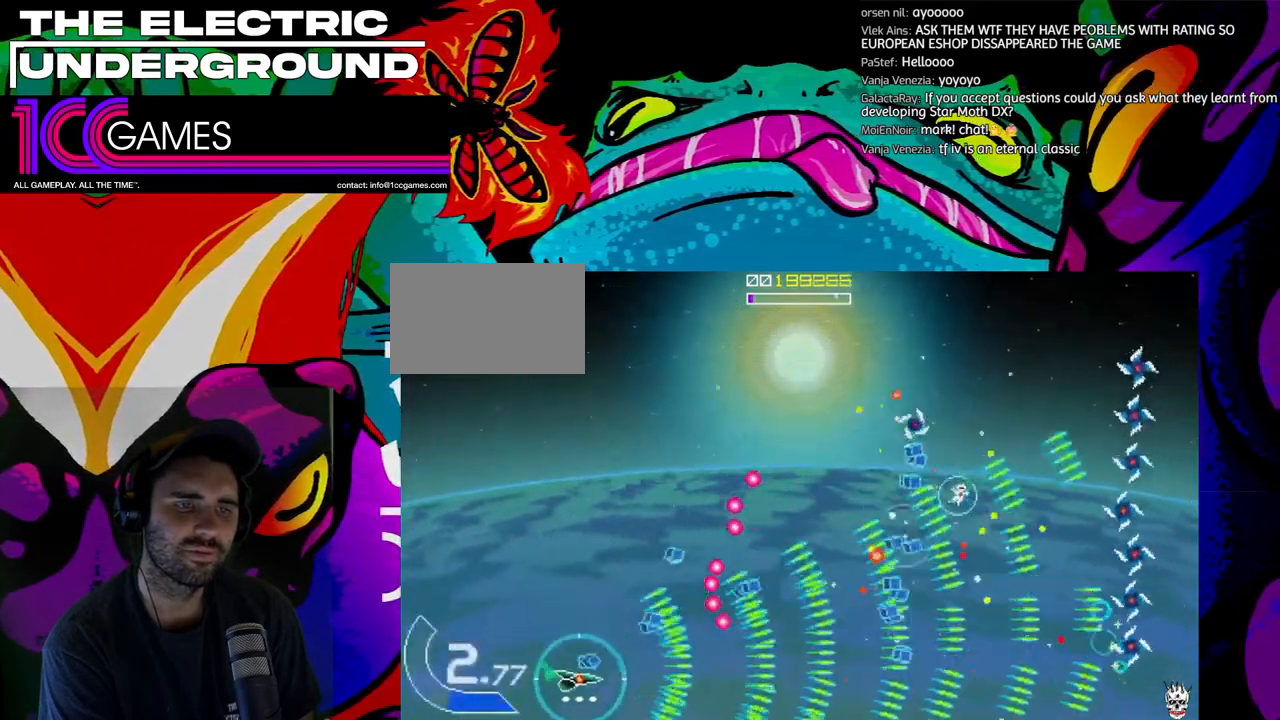
{"dt_ms": 500, "buttons": ["TRIANGLE"], "left_stick": "up", "events": [[100, "left_stick", "center"], [167, "left_stick", "down-right"], [233, "left_stick", "center"], [400, "left_stick", "up"]]}
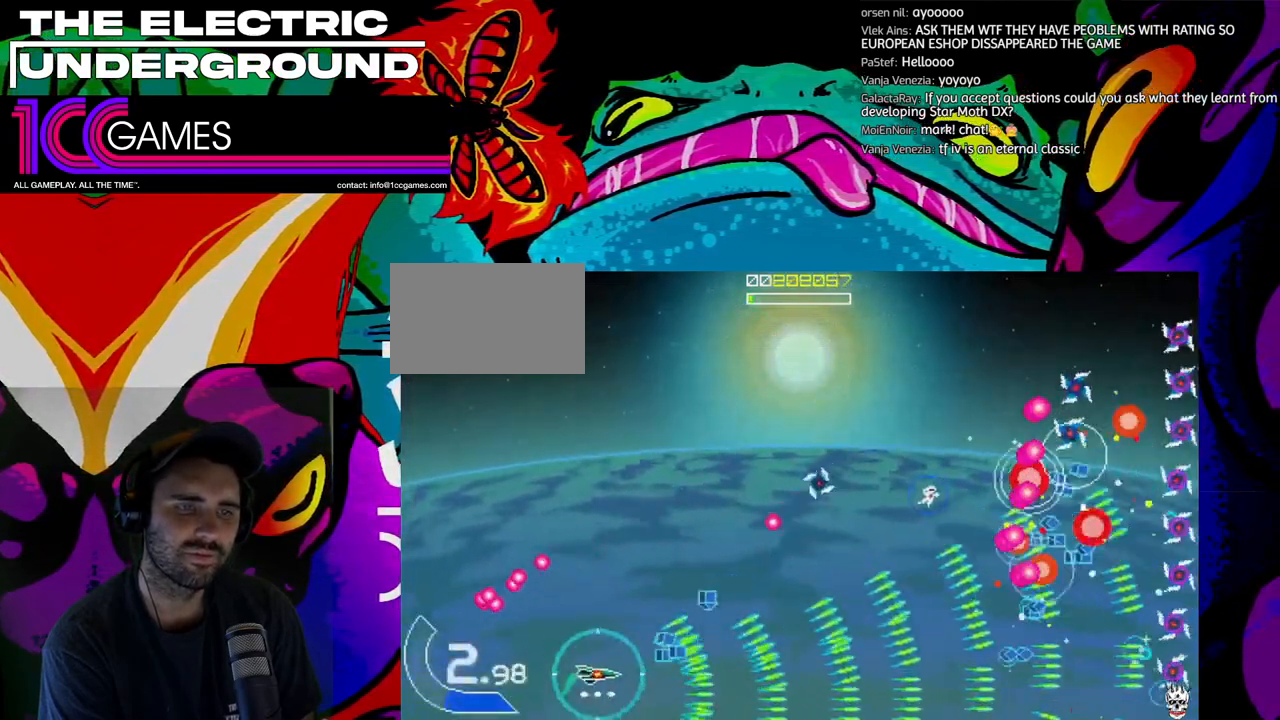
{"dt_ms": 500, "buttons": ["TRIANGLE"], "left_stick": "up", "events": [[300, "left_stick", "up-right"], [467, "left_stick", "up"]]}
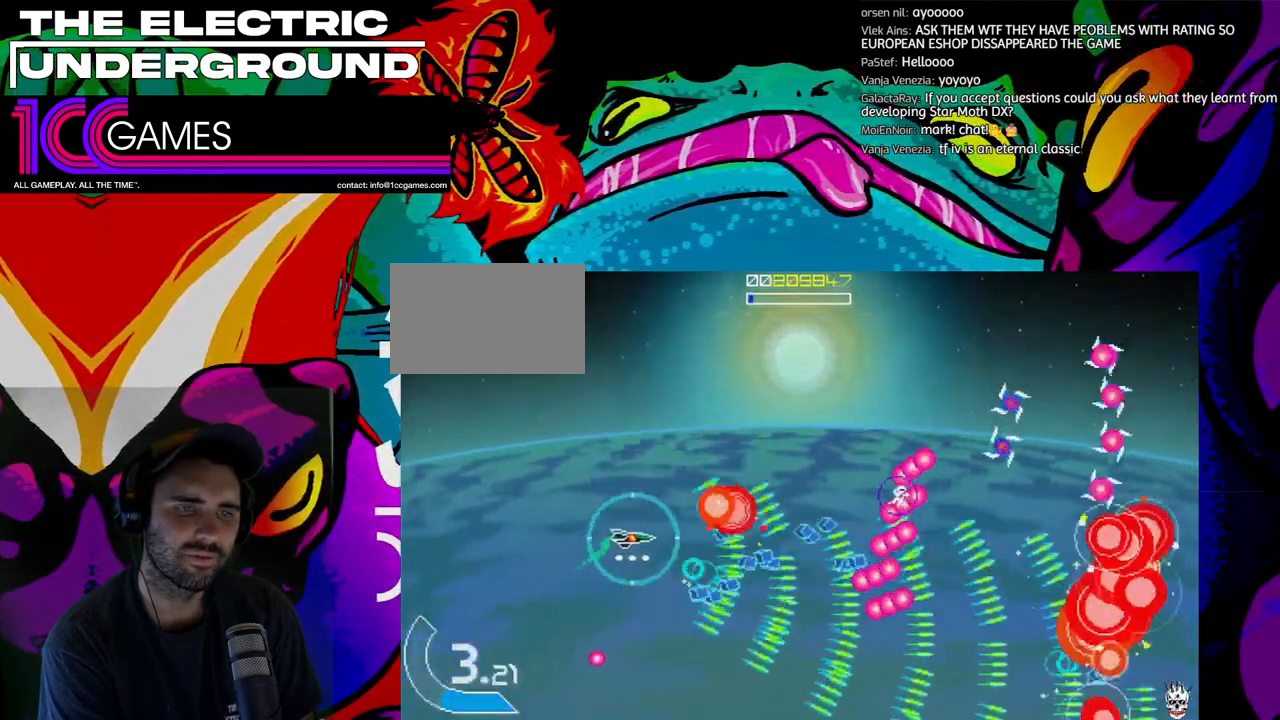
{"dt_ms": 500, "buttons": ["TRIANGLE"], "left_stick": "left", "events": [[133, "left_stick", "up-left"], [400, "left_stick", "left"]]}
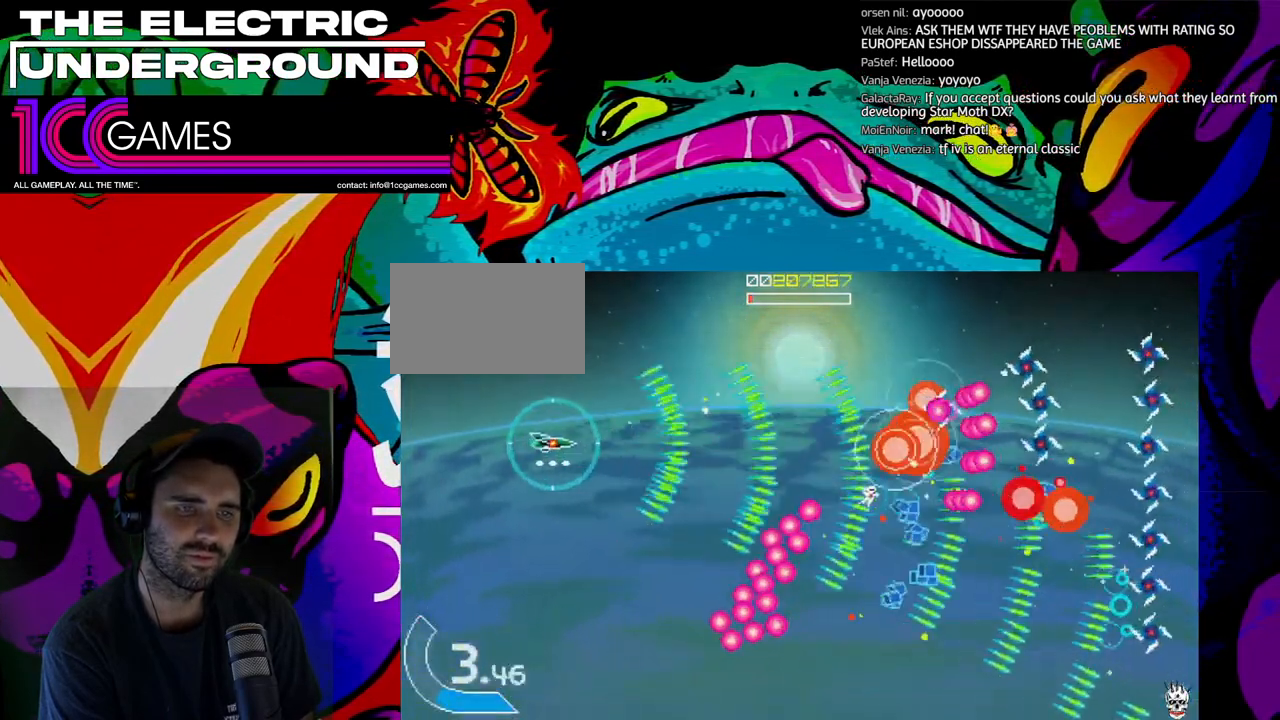
{"dt_ms": 500, "buttons": ["TRIANGLE"], "left_stick": "center", "events": [[67, "left_stick", "center"], [133, "left_stick", "up"], [233, "left_stick", "center"], [367, "left_stick", "left"], [433, "left_stick", "center"]]}
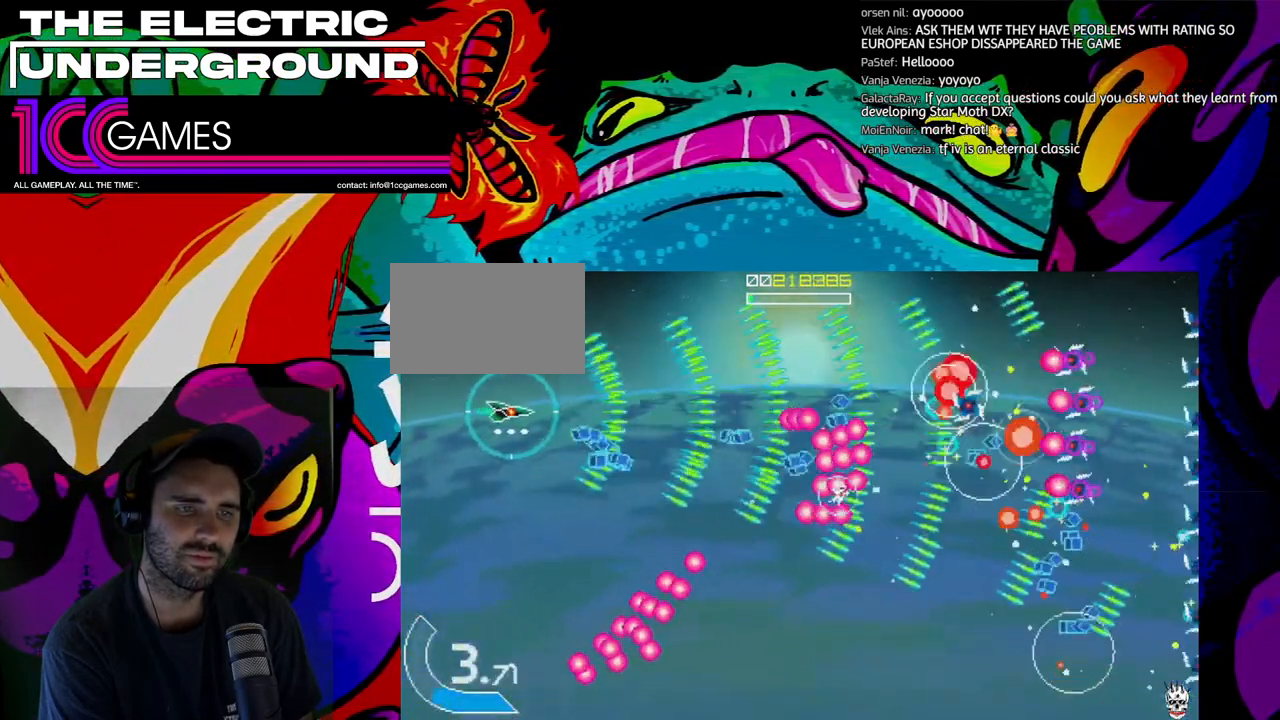
{"dt_ms": 500, "buttons": ["TRIANGLE"], "left_stick": "up", "events": [[267, "left_stick", "up"]]}
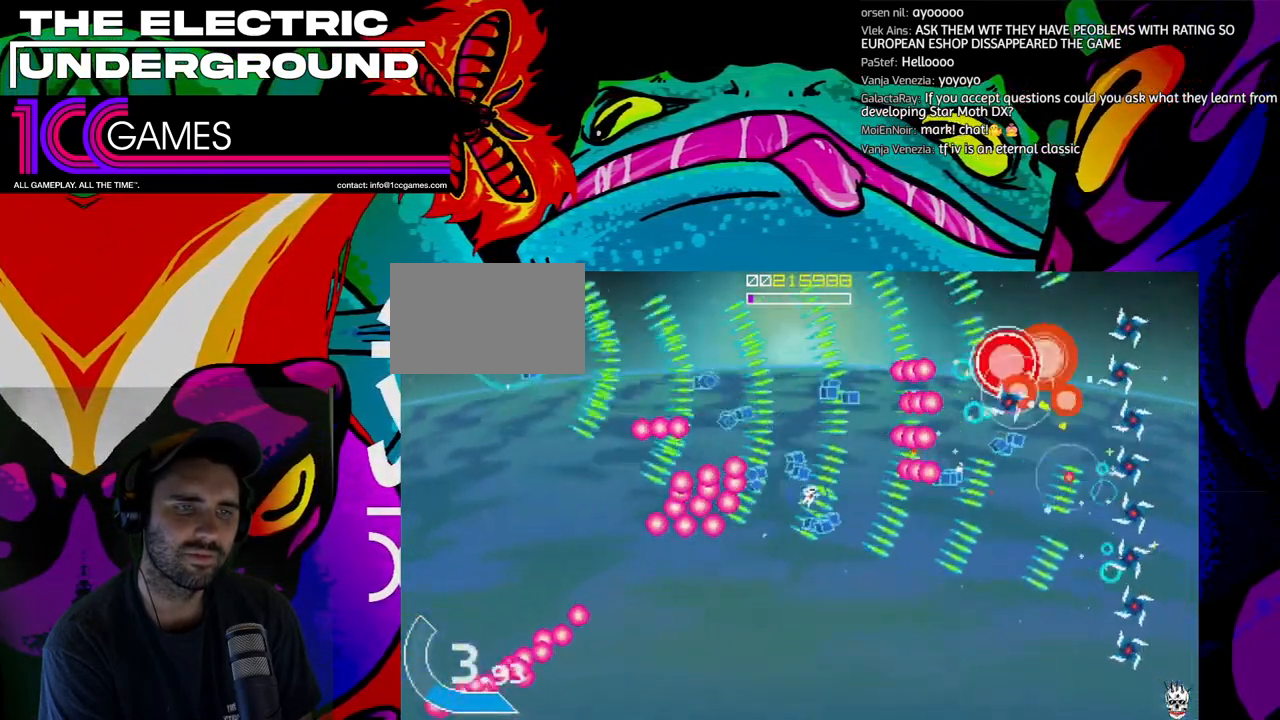
{"dt_ms": 500, "buttons": ["TRIANGLE"], "left_stick": "down", "events": [[67, "left_stick", "right"], [367, "left_stick", "down-right"], [500, "left_stick", "down"]]}
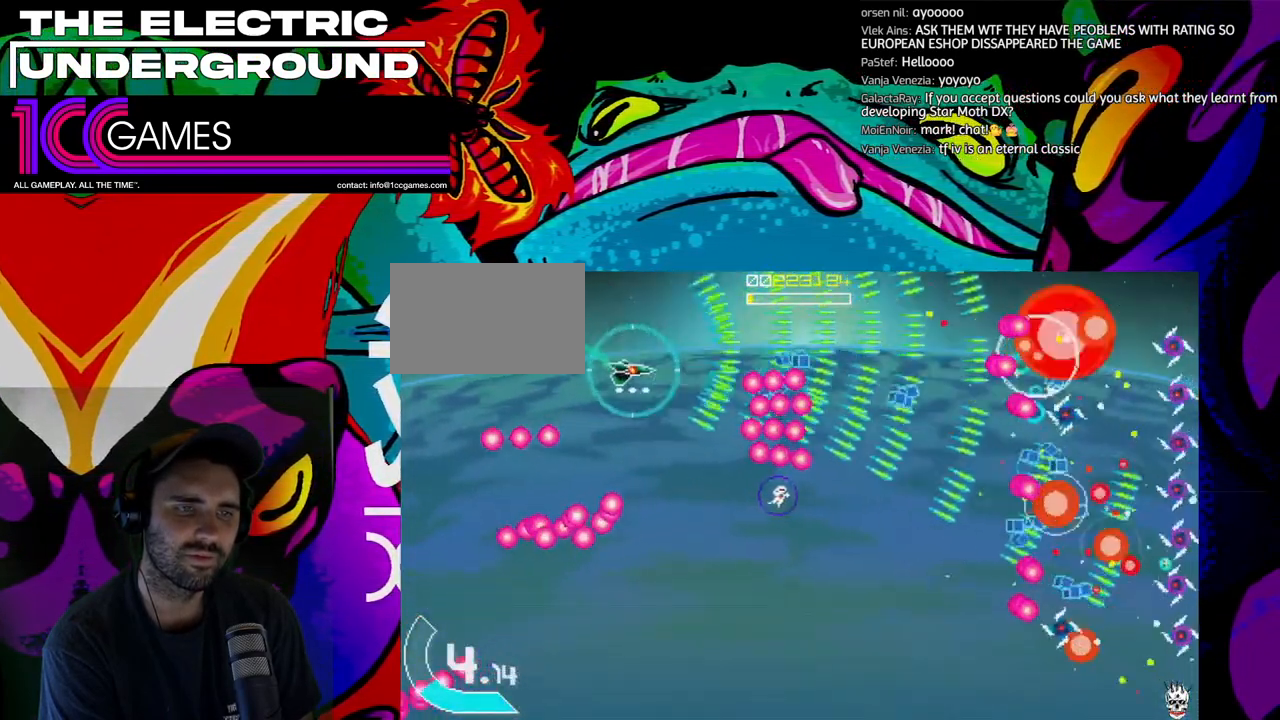
{"dt_ms": 500, "buttons": ["TRIANGLE"], "left_stick": "right", "events": [[400, "left_stick", "down-right"], [500, "left_stick", "right"]]}
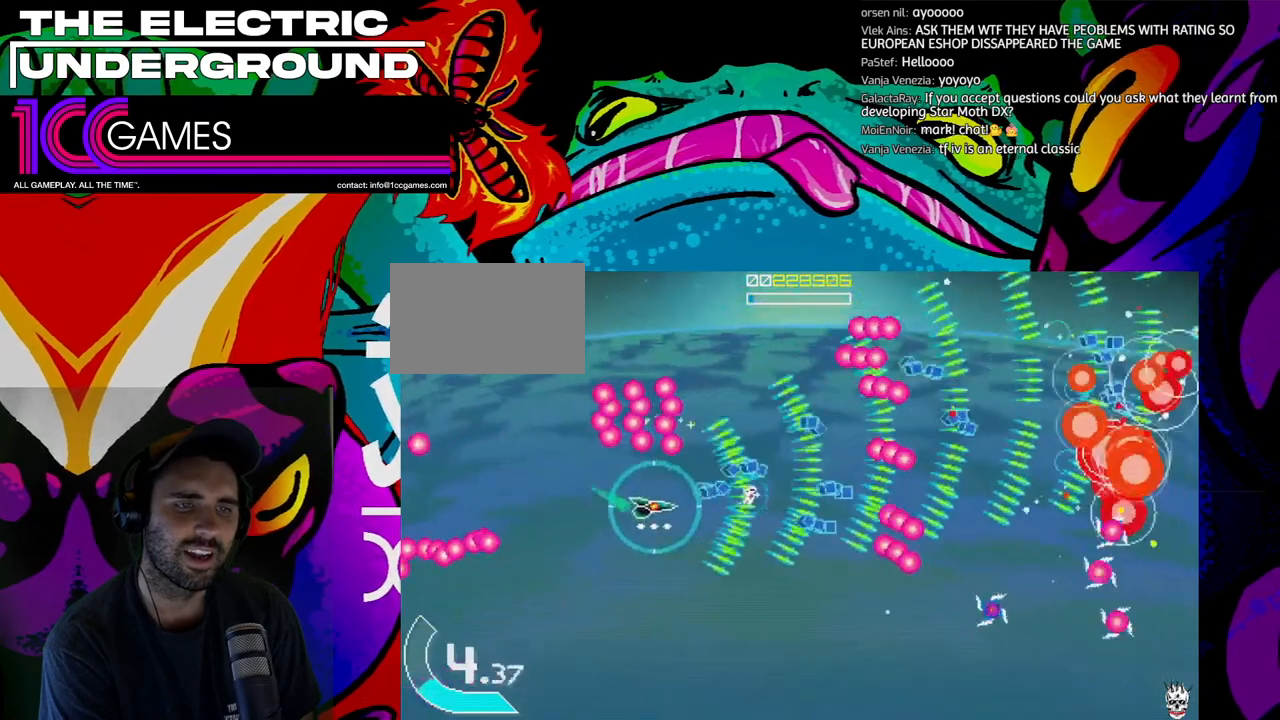
{"dt_ms": 500, "buttons": ["TRIANGLE"], "left_stick": "down-left"}
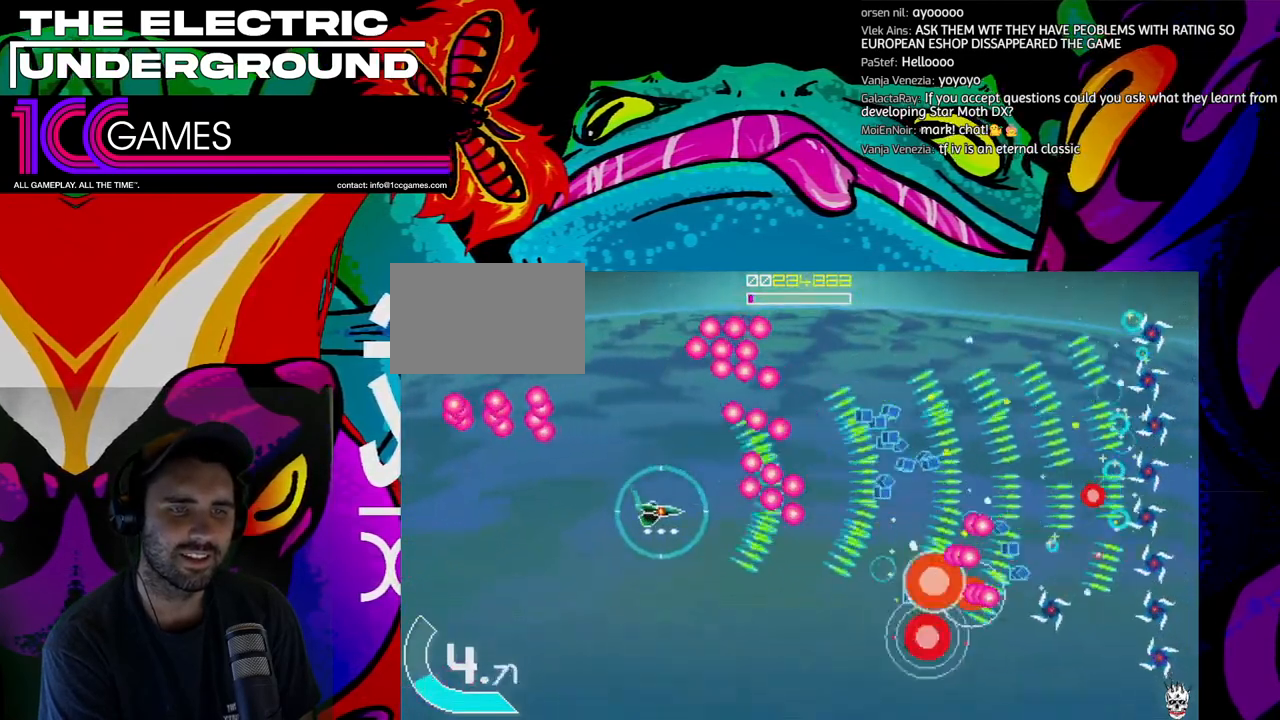
{"dt_ms": 500, "buttons": ["TRIANGLE"], "left_stick": "center", "events": [[133, "left_stick", "down"], [433, "left_stick", "center"]]}
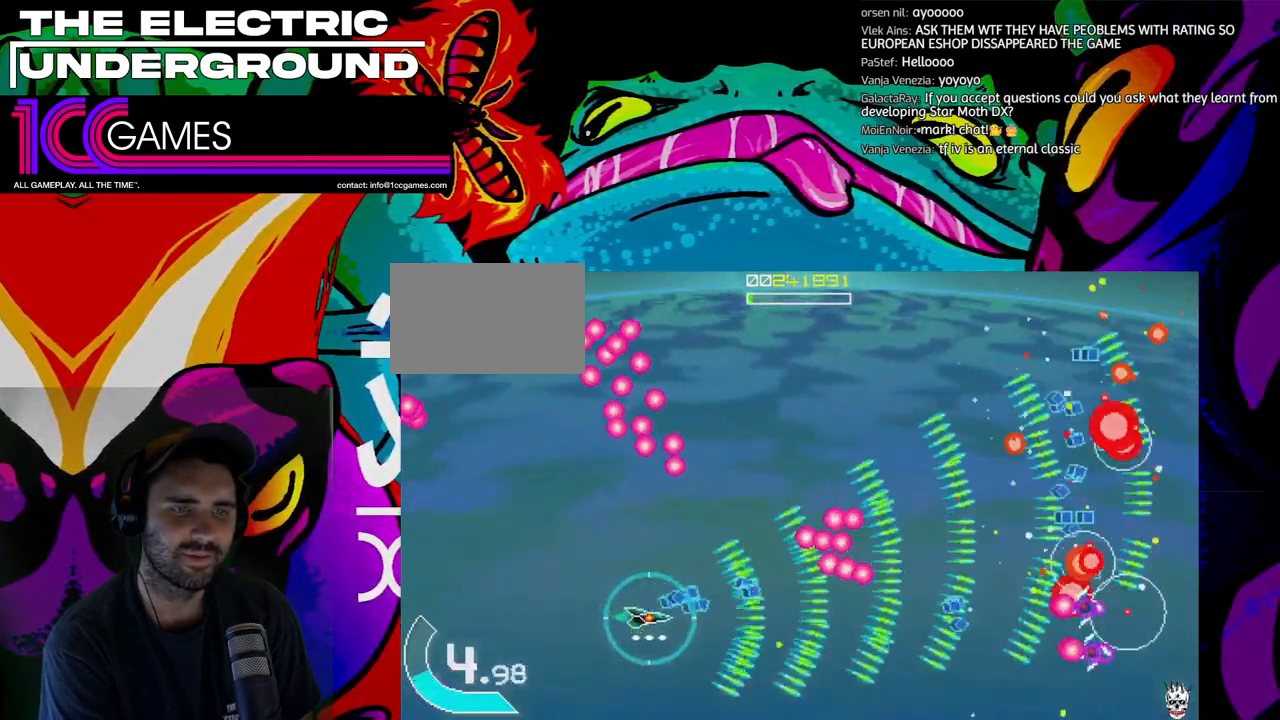
{"dt_ms": 1000, "buttons": ["SQUARE", "TRIANGLE"], "left_stick": "up"}
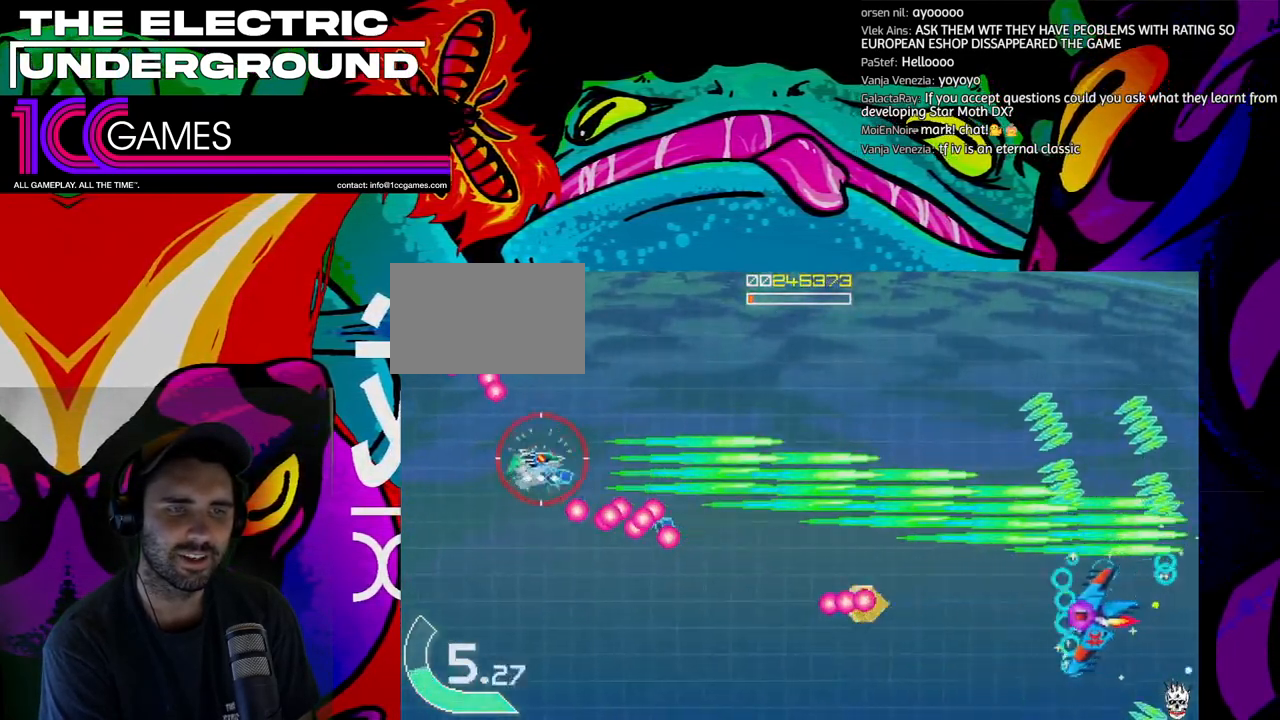
{"dt_ms": 500, "buttons": ["TRIANGLE"], "left_stick": "right", "events": [[167, "left_stick", "up-right"], [333, "SQUARE", "up"], [333, "left_stick", "right"]]}
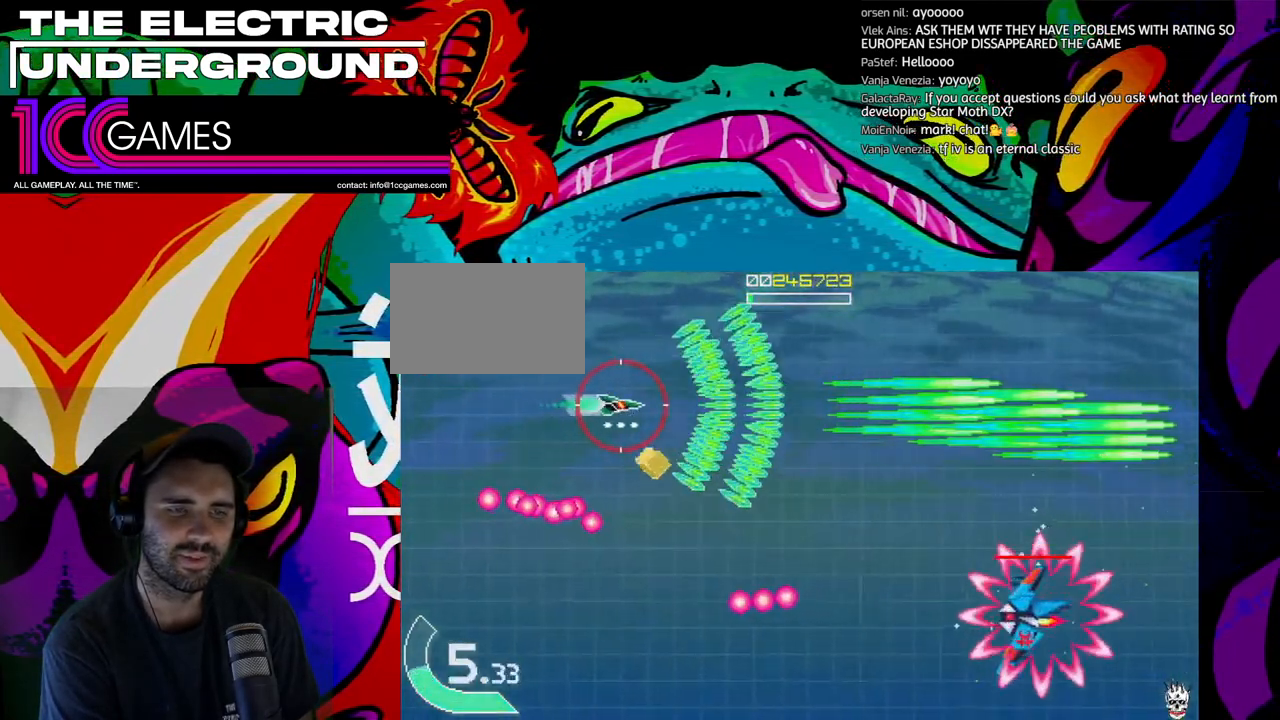
{"dt_ms": 500, "buttons": ["TRIANGLE"], "left_stick": "down"}
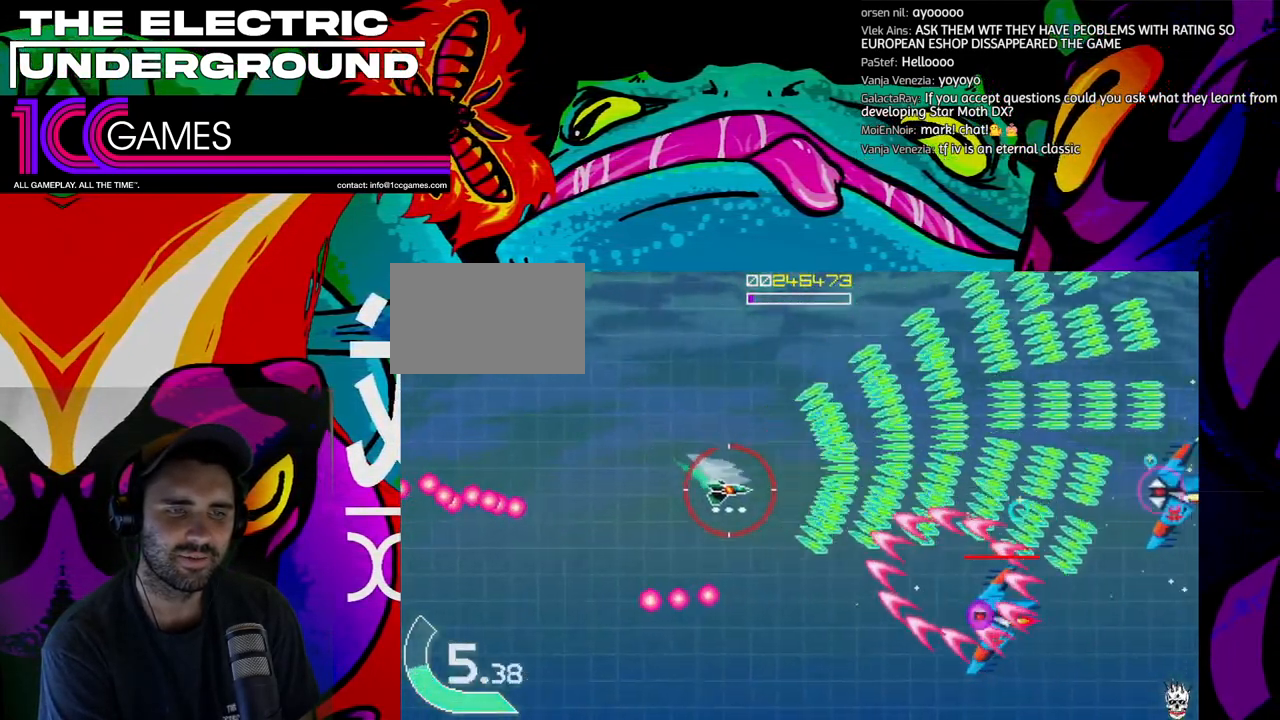
{"dt_ms": 500, "buttons": ["SQUARE", "TRIANGLE"], "left_stick": "center", "events": [[300, "SQUARE", "down"], [500, "left_stick", "center"]]}
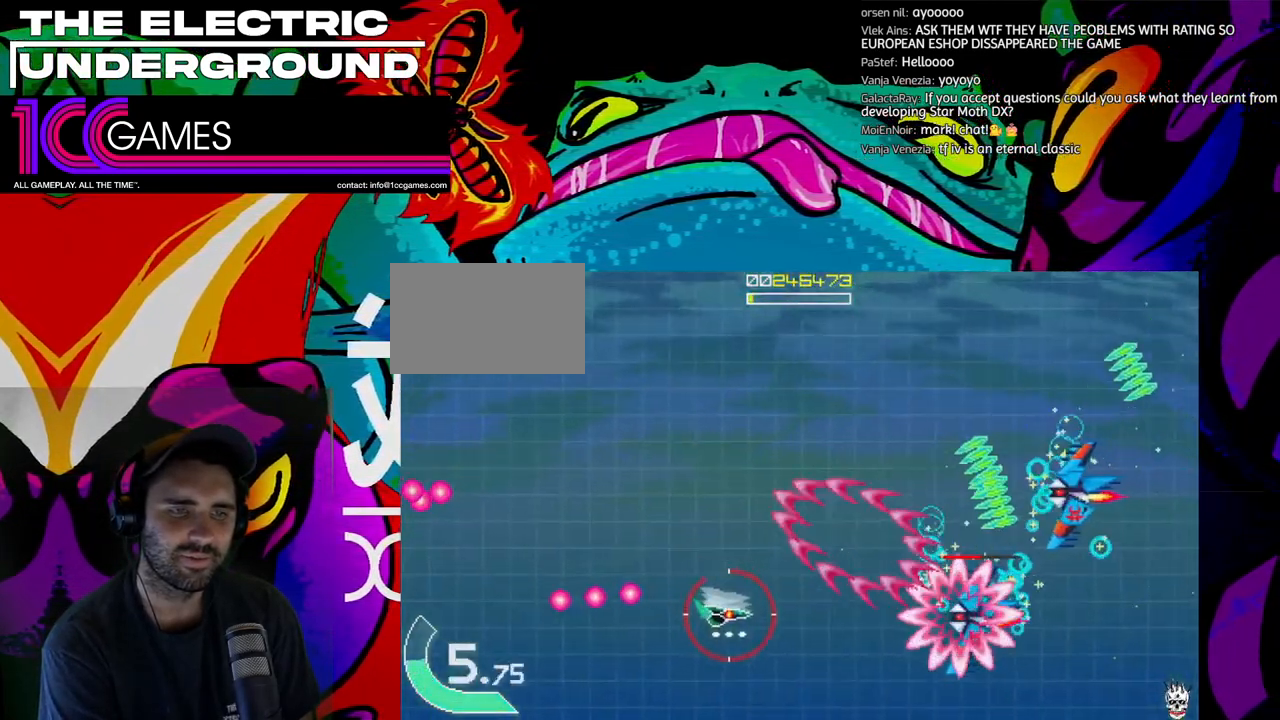
{"dt_ms": 1000, "buttons": ["SQUARE", "TRIANGLE"], "left_stick": "up-left"}
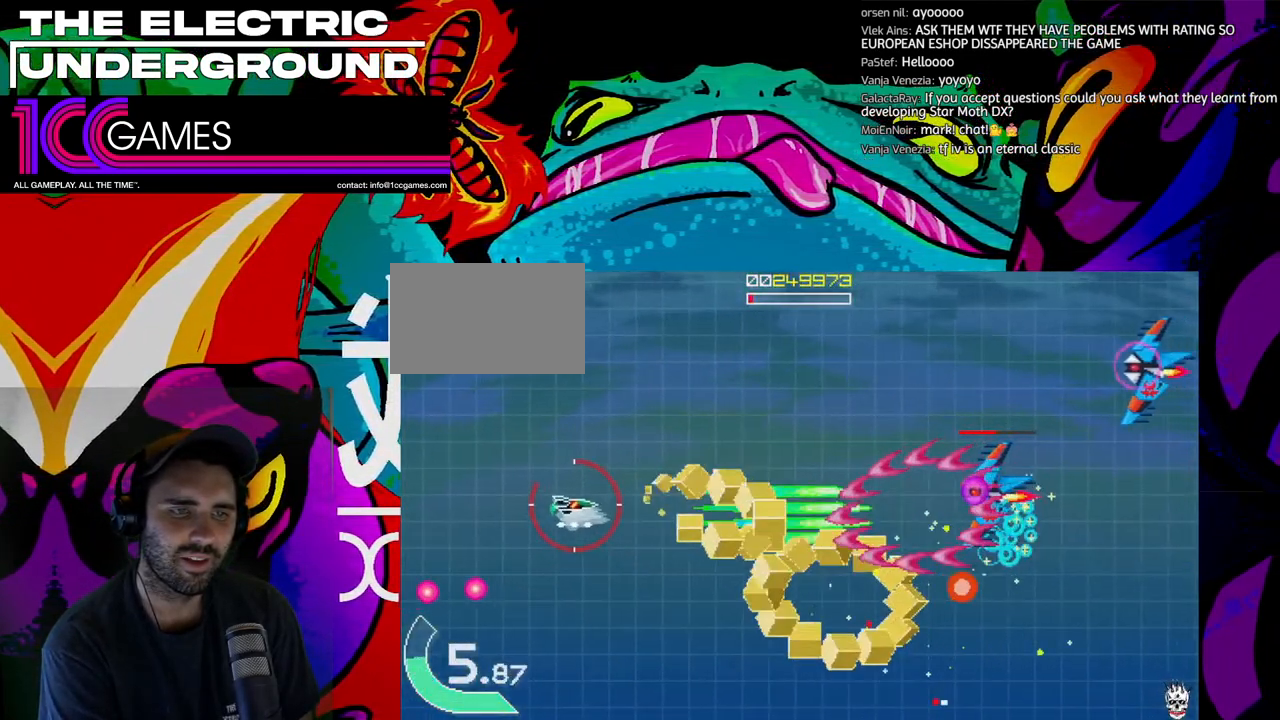
{"dt_ms": 500, "buttons": ["SQUARE", "TRIANGLE"], "left_stick": "up", "events": [[200, "left_stick", "up"]]}
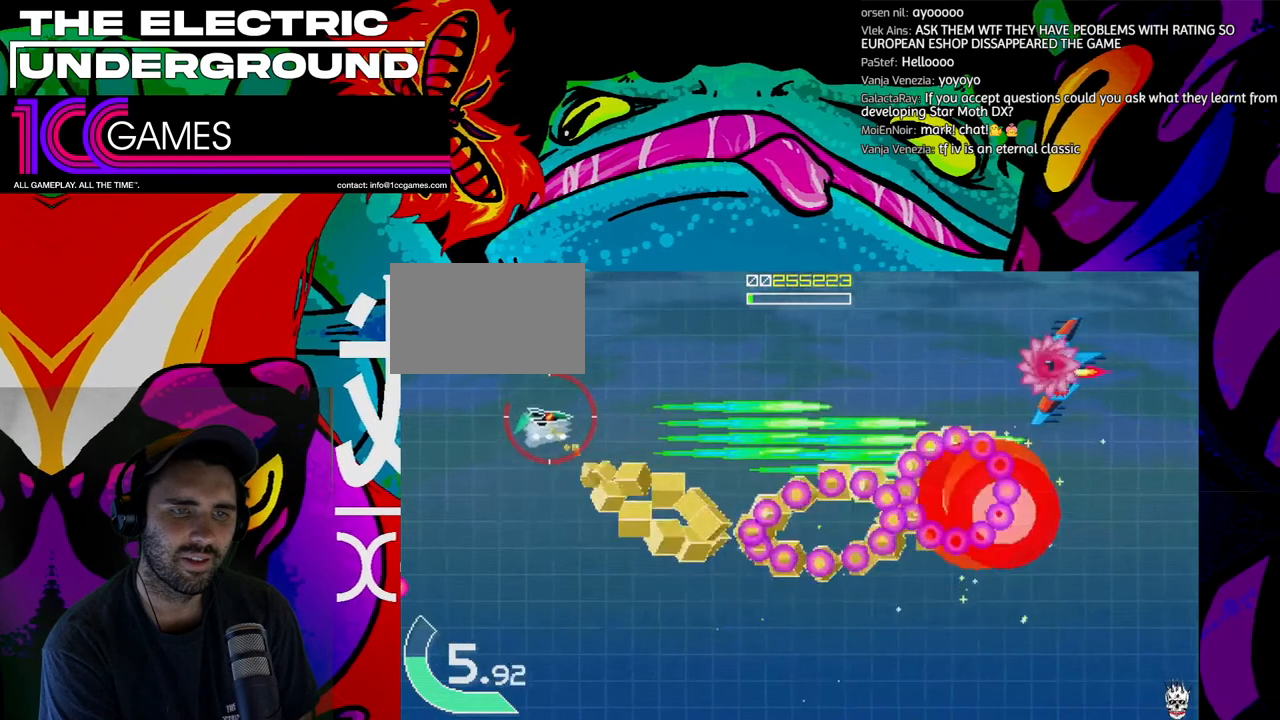
{"dt_ms": 500, "buttons": ["SQUARE", "TRIANGLE"], "left_stick": "up", "events": []}
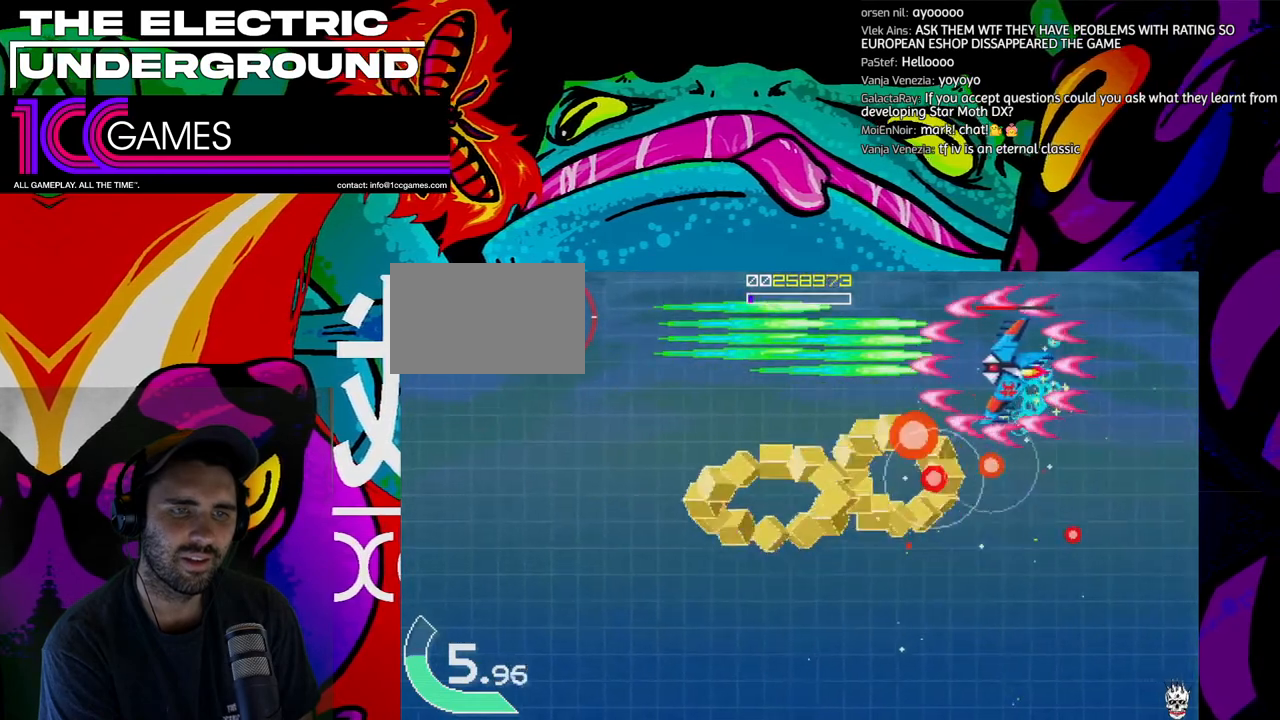
{"dt_ms": 500, "buttons": ["SQUARE", "TRIANGLE"], "left_stick": "down", "events": [[33, "left_stick", "center"], [100, "left_stick", "down"]]}